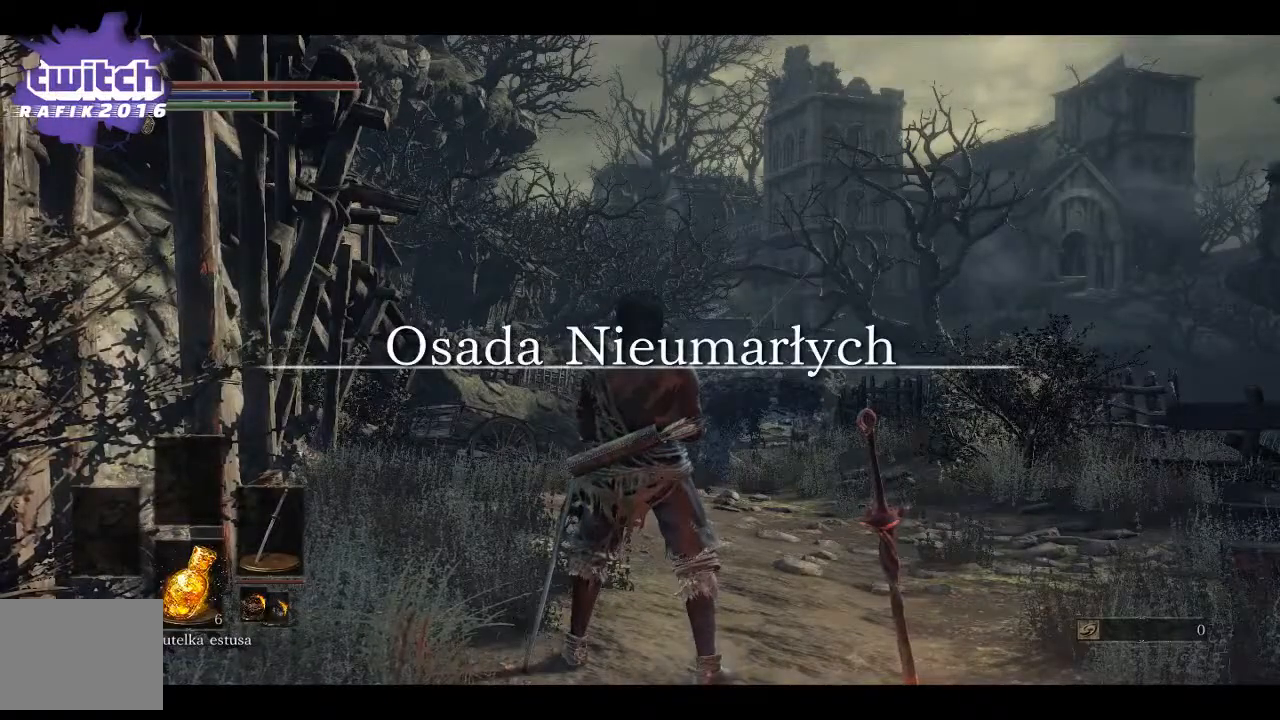
Gameplay with a controller (Xbox layout); each line is a JSON object with the inputs held at the frame after it. "events" lists button and stick changes between this image and that frame as [ms after this image, input, new state], when the widget could be followed in between.
{"buttons": [], "left_stick": "up-left", "right_stick": "down", "events": [[233, "right_stick", "down-right"], [300, "left_stick", "up-left"], [400, "right_stick", "down"]]}
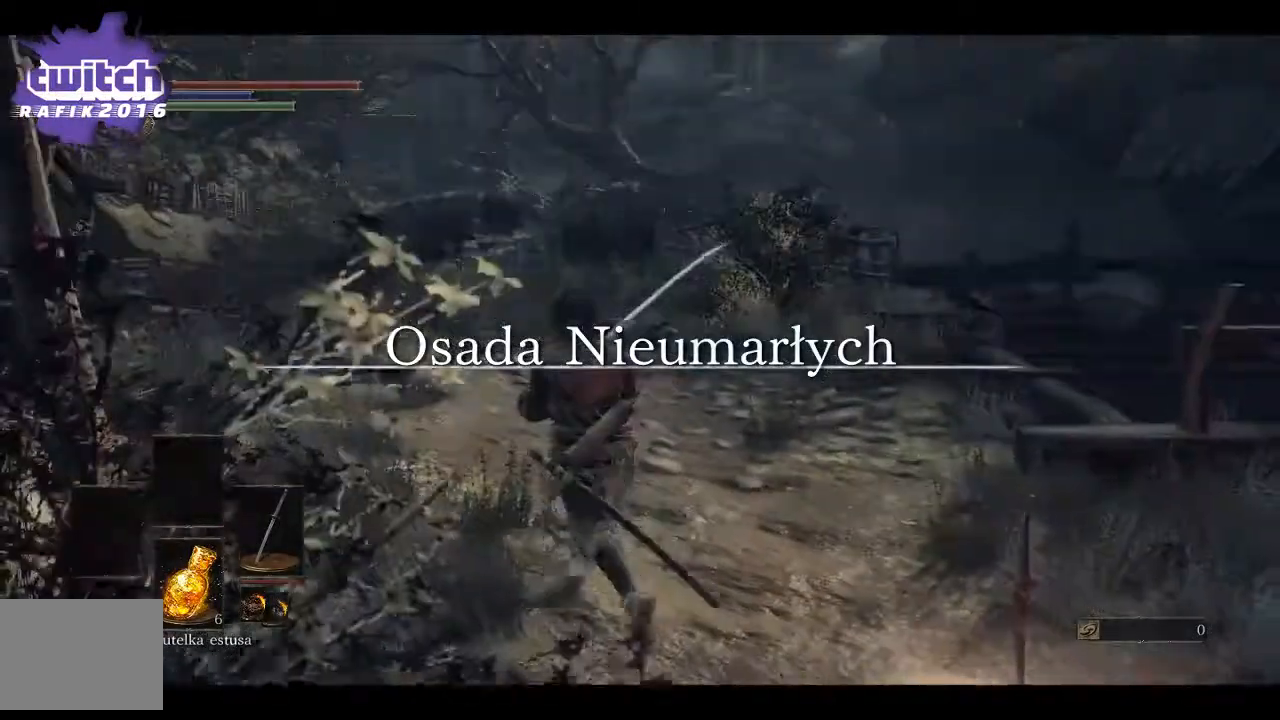
{"buttons": [], "left_stick": "up", "right_stick": "left", "events": [[117, "right_stick", "center"], [183, "right_stick", "left"], [467, "left_stick", "up"]]}
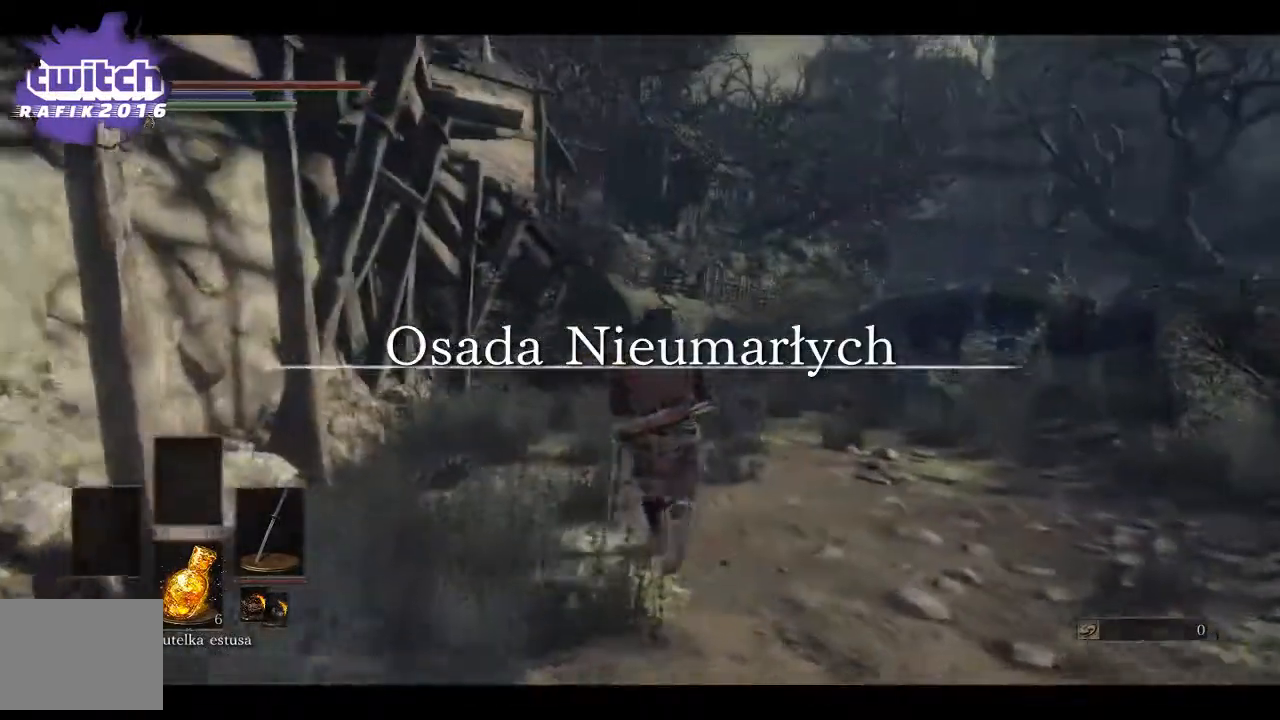
{"buttons": [], "left_stick": "up", "right_stick": "left", "events": [[233, "left_stick", "center"], [433, "left_stick", "up"]]}
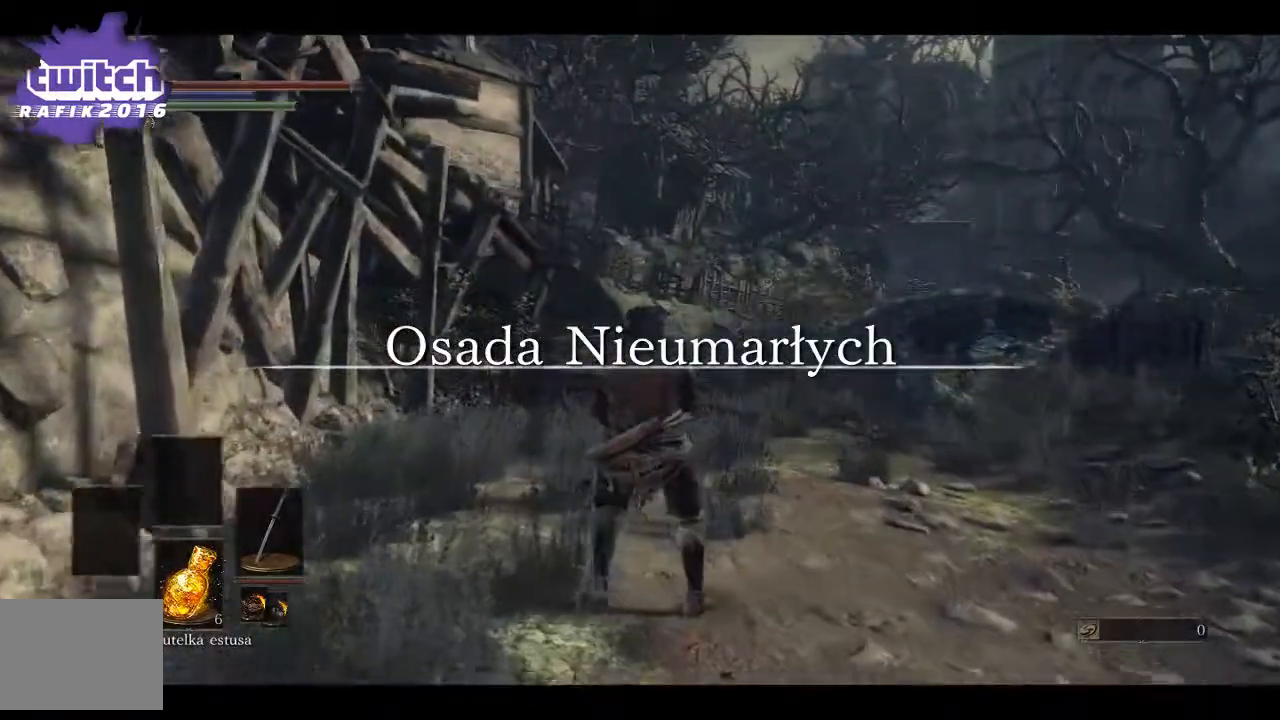
{"buttons": ["B"], "left_stick": "up", "right_stick": "left", "events": [[67, "B", "down"]]}
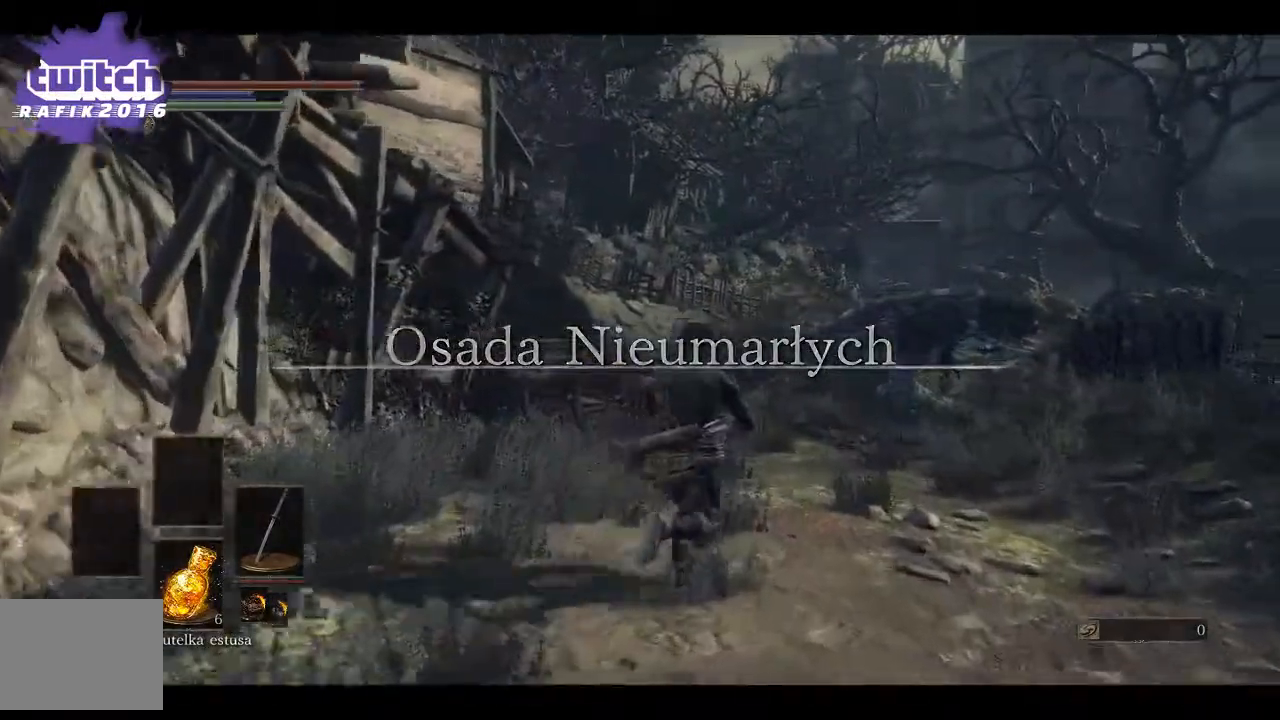
{"buttons": ["B"], "left_stick": "up", "right_stick": "left", "events": []}
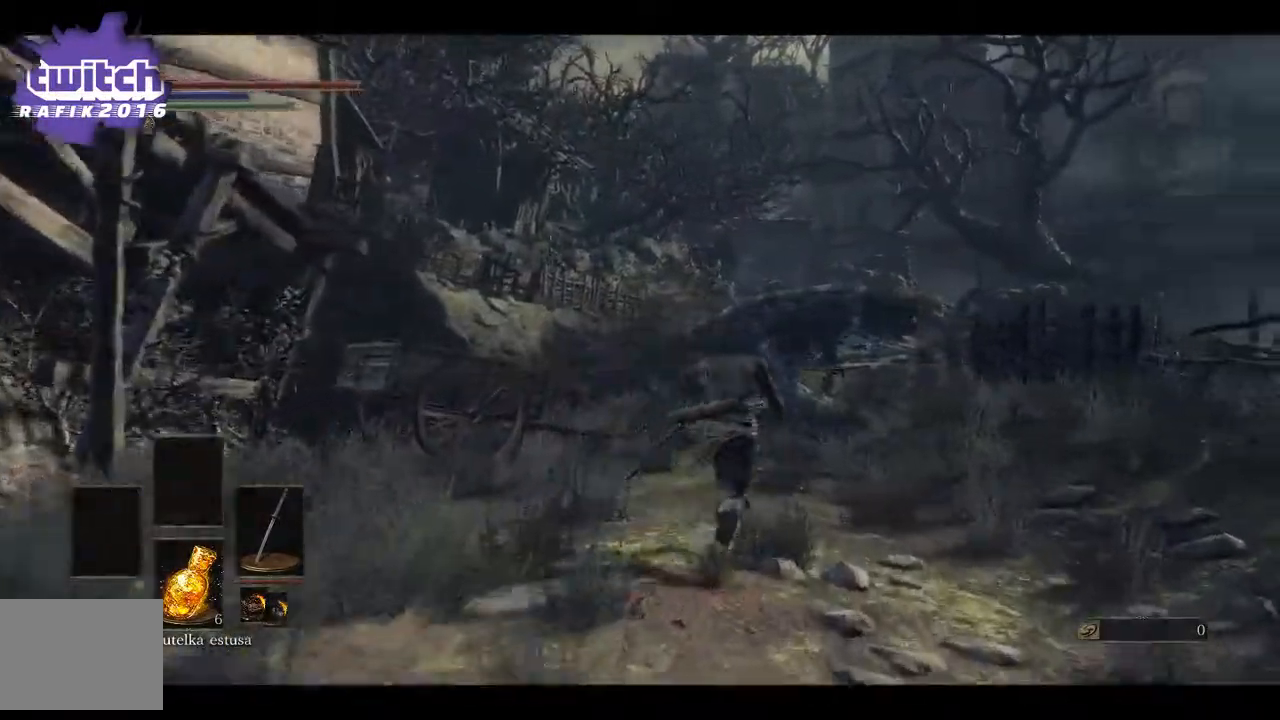
{"buttons": ["B"], "left_stick": "up", "right_stick": "center", "events": [[483, "right_stick", "center"]]}
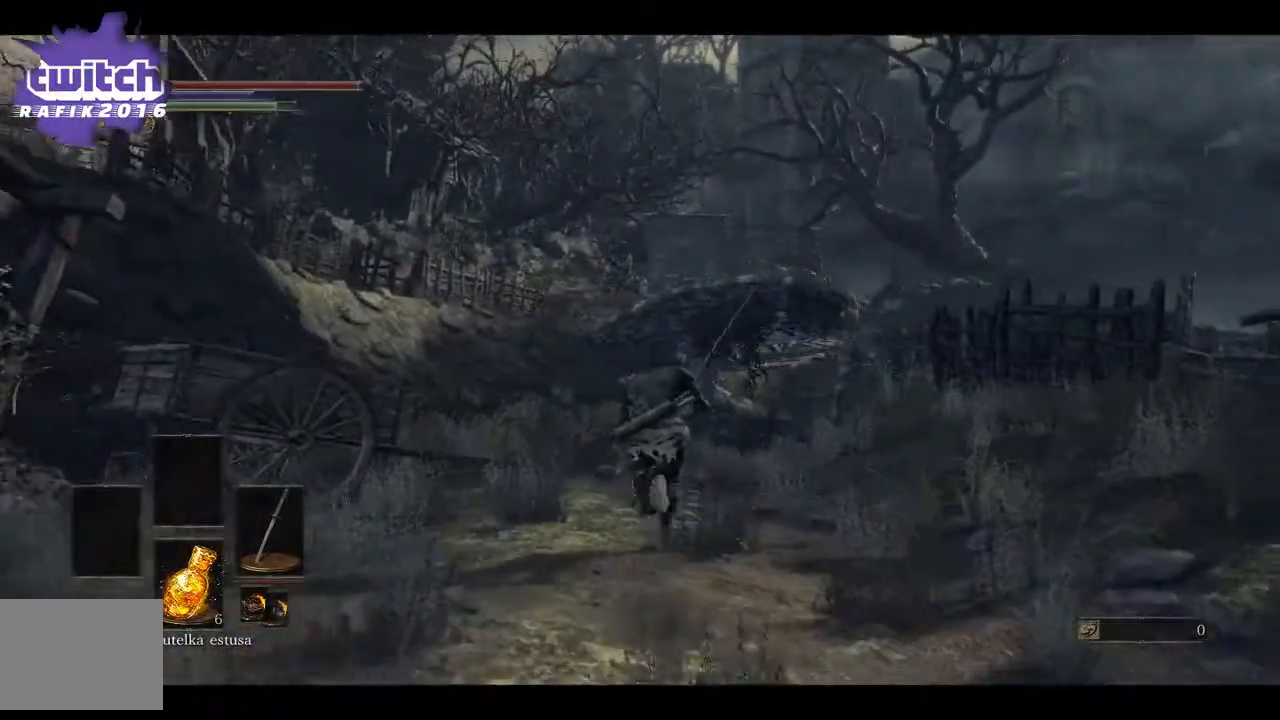
{"buttons": ["B"], "left_stick": "up", "right_stick": "center", "events": []}
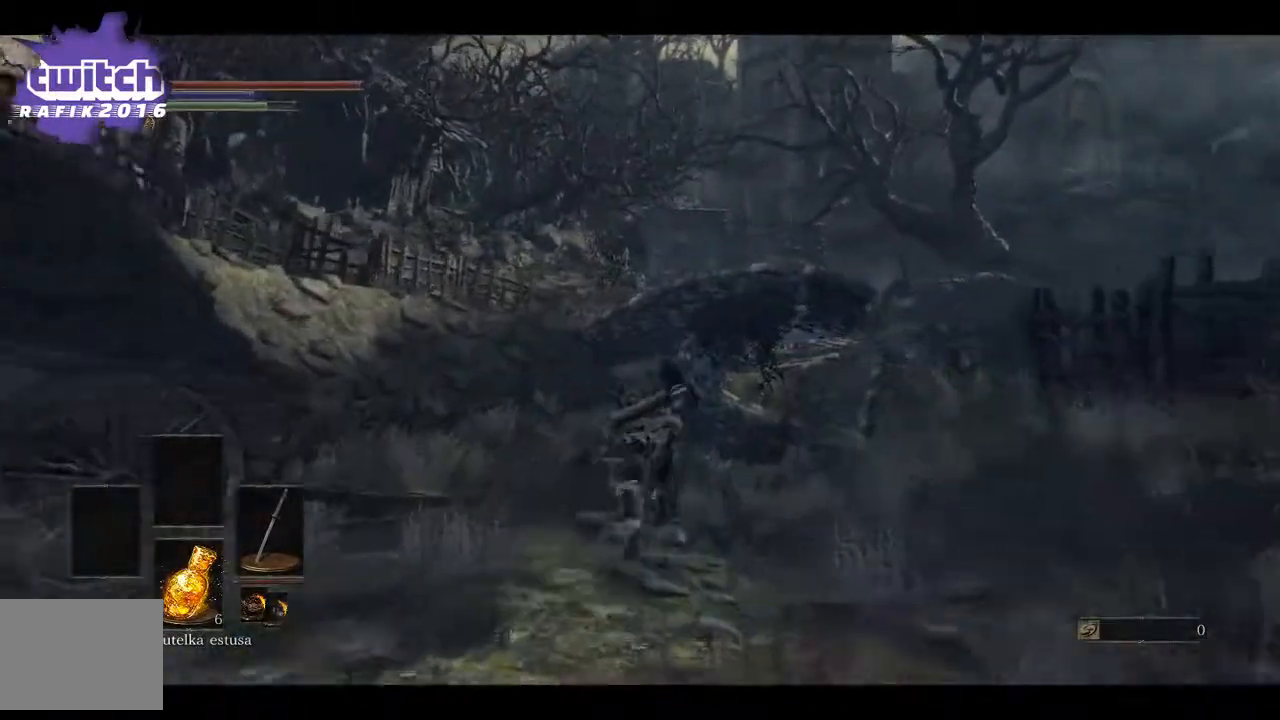
{"buttons": ["B"], "left_stick": "up", "right_stick": "center", "events": []}
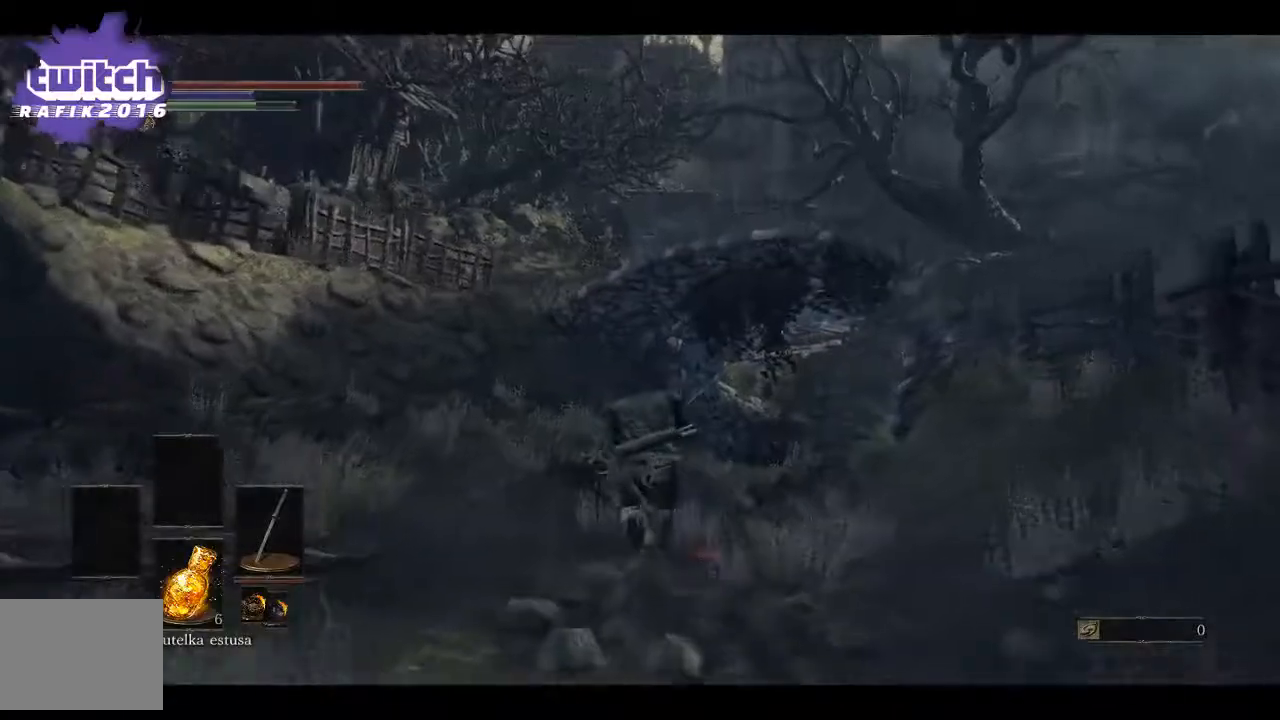
{"buttons": ["B"], "left_stick": "up", "right_stick": "center", "events": []}
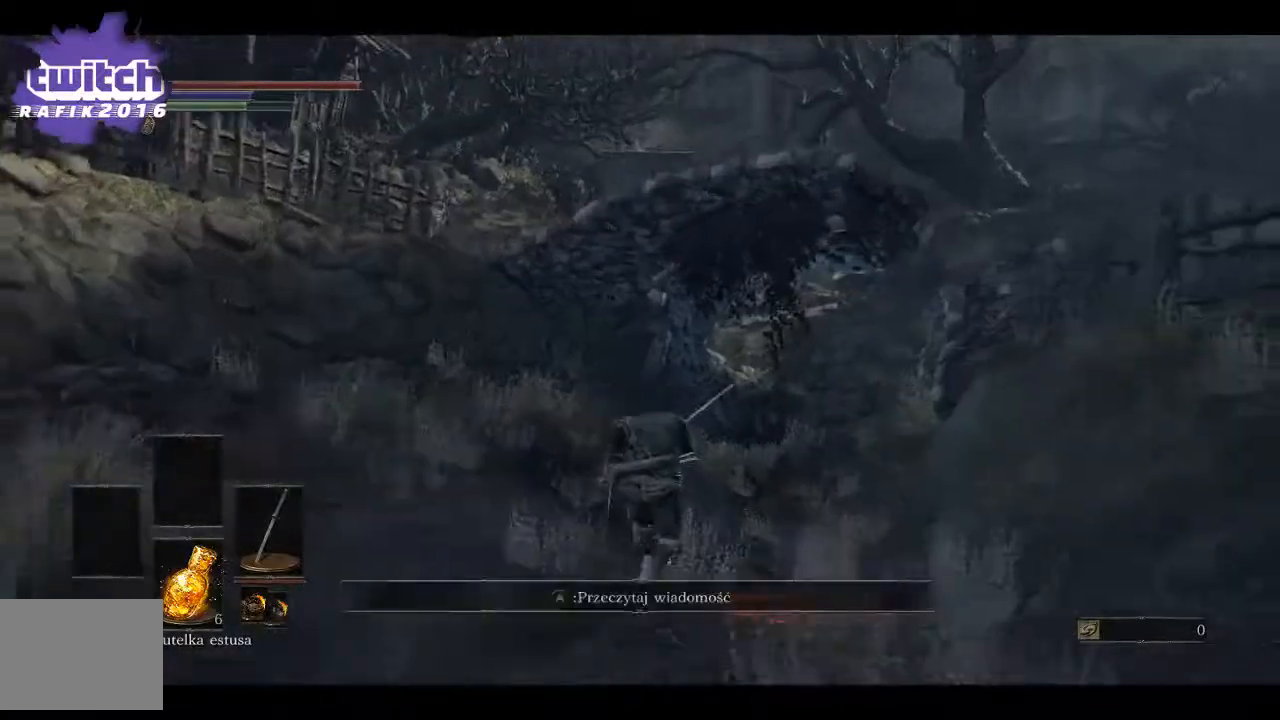
{"buttons": ["B"], "left_stick": "up", "right_stick": "center", "events": []}
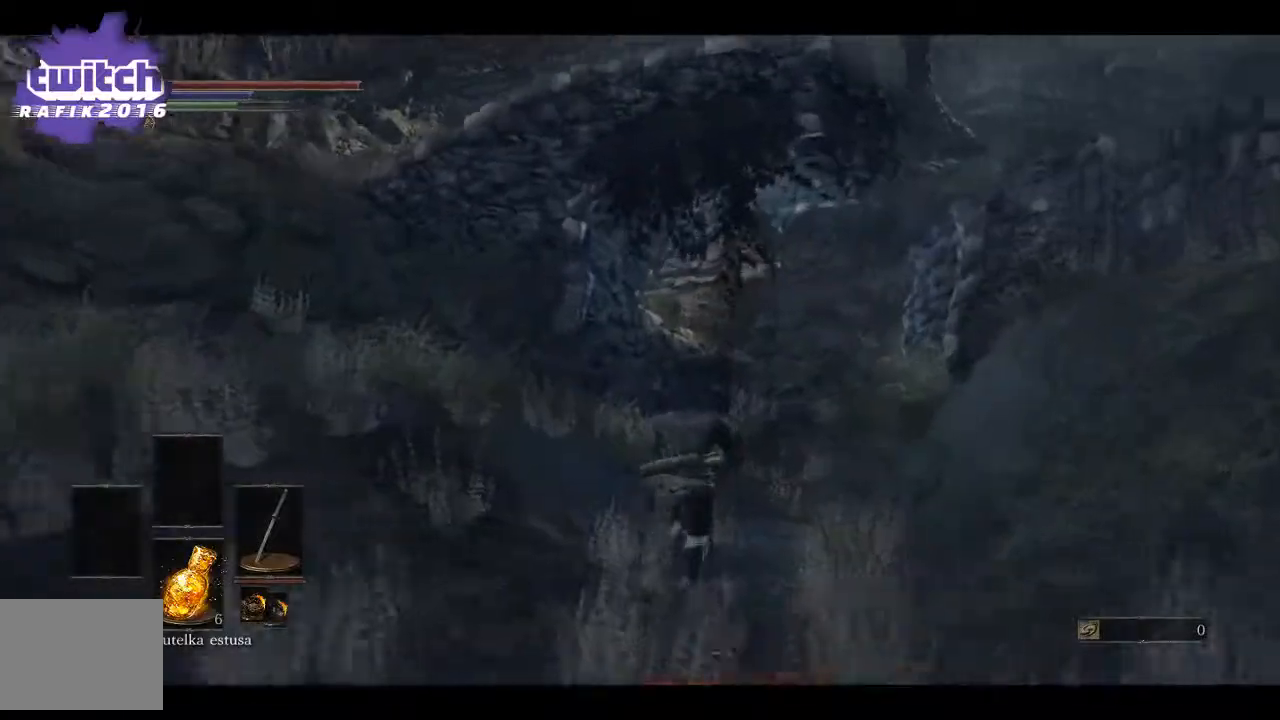
{"buttons": ["B"], "left_stick": "up", "right_stick": "center", "events": []}
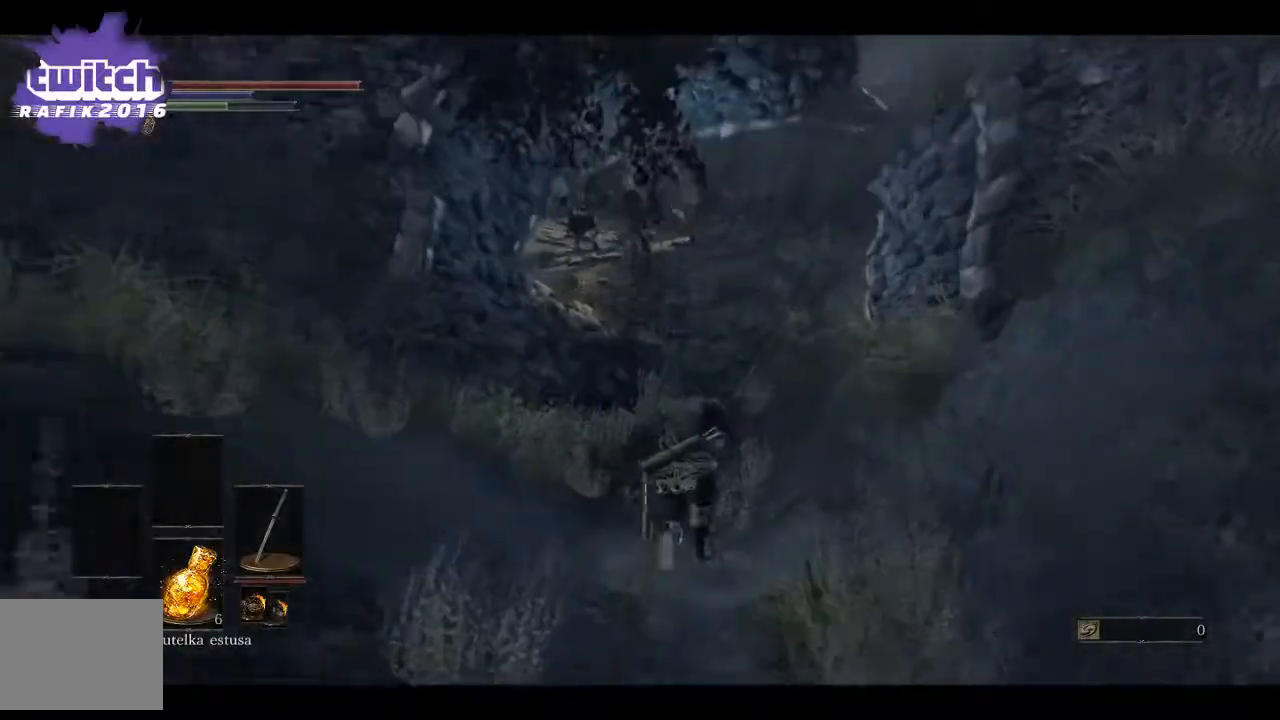
{"buttons": ["B"], "left_stick": "up", "right_stick": "center", "events": []}
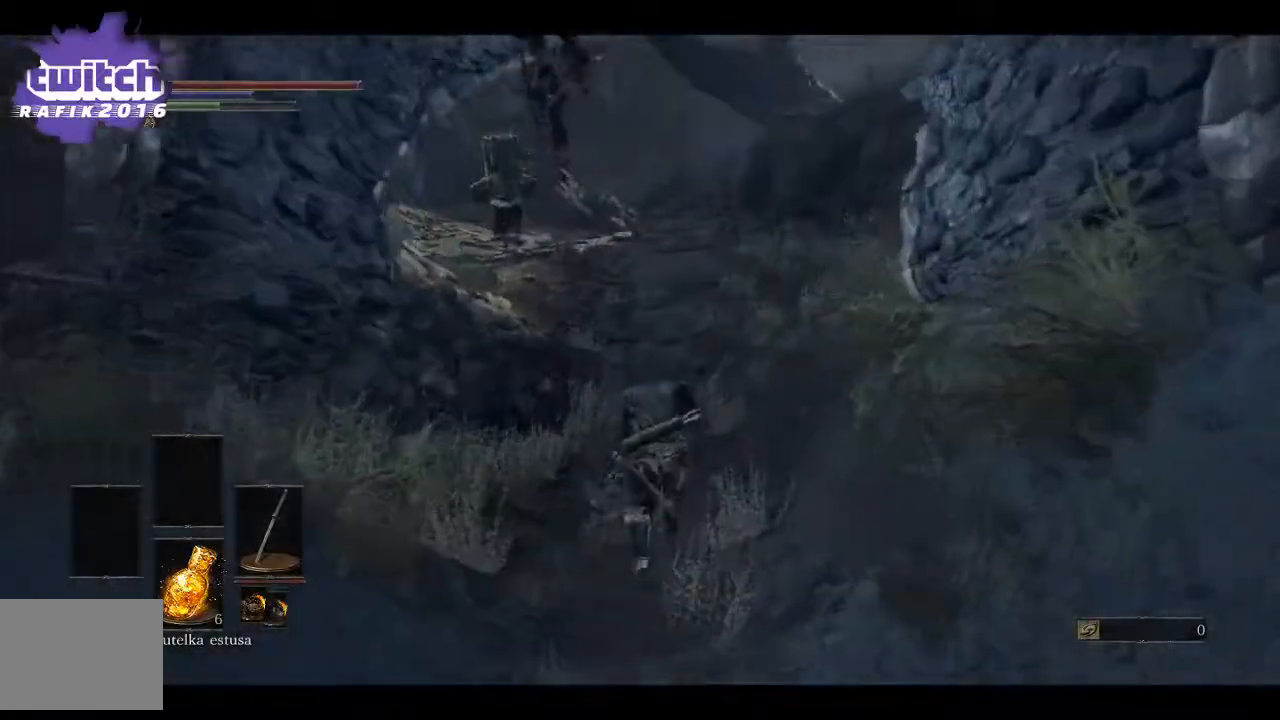
{"buttons": [], "left_stick": "up", "right_stick": "center", "events": [[500, "B", "up"]]}
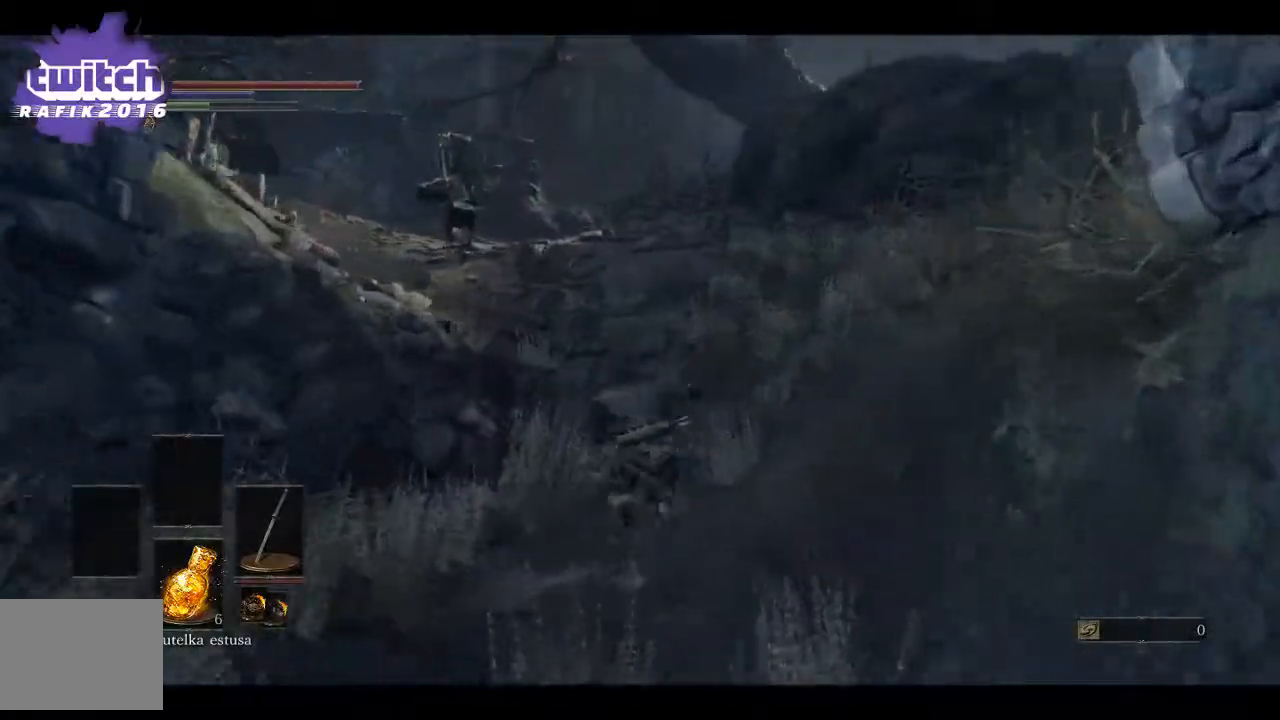
{"buttons": [], "left_stick": "down-left", "right_stick": "left", "events": [[67, "left_stick", "down"], [333, "right_stick", "left"], [500, "left_stick", "down-left"]]}
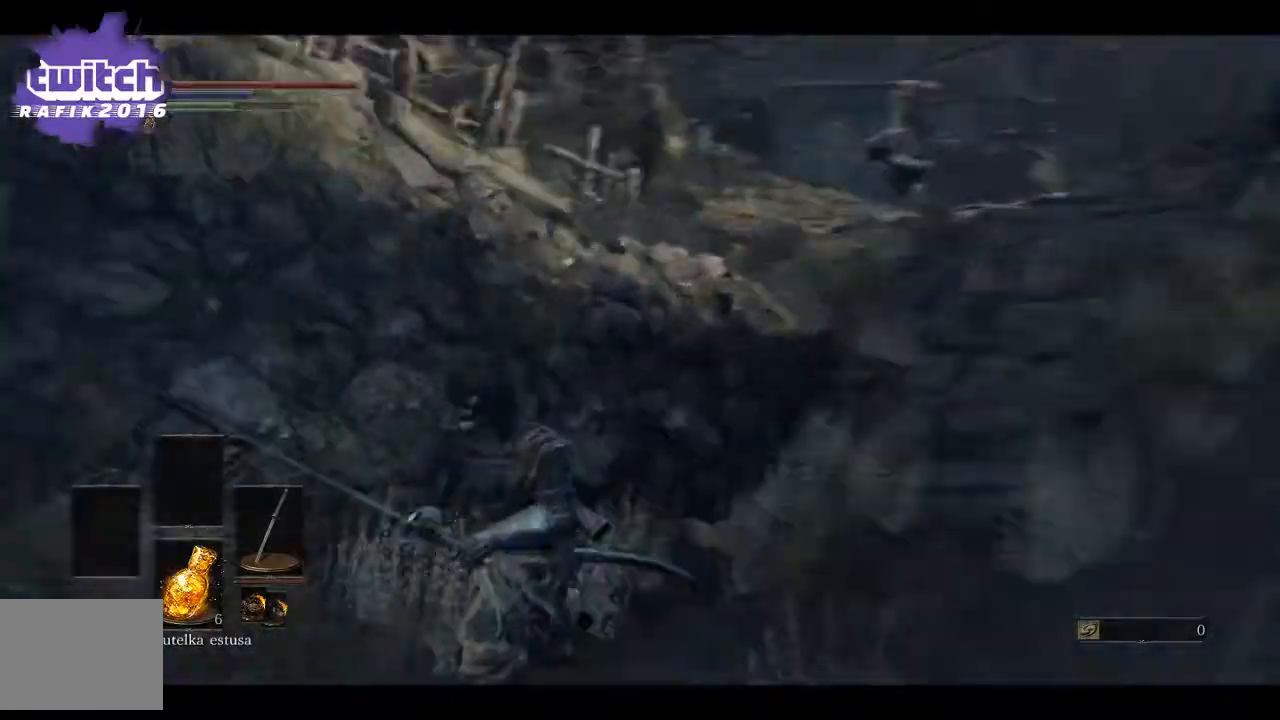
{"buttons": [], "left_stick": "up-left", "right_stick": "left", "events": [[267, "left_stick", "left"], [367, "left_stick", "up-left"]]}
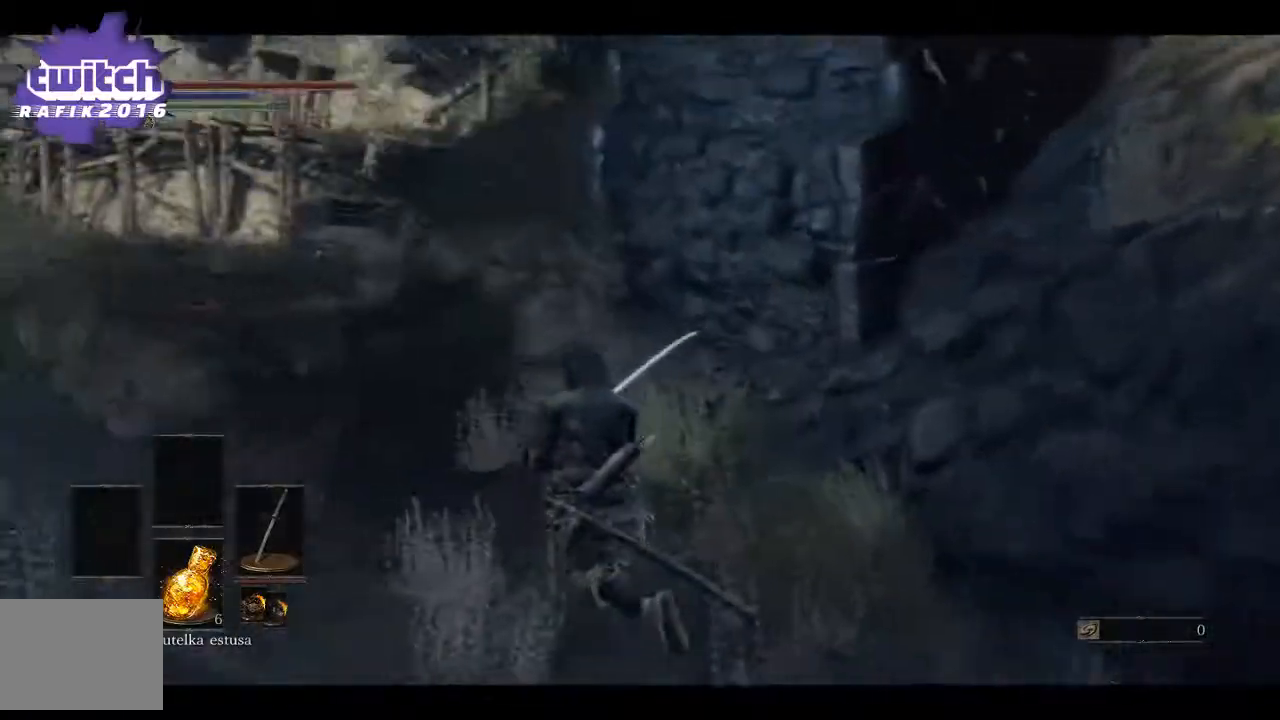
{"buttons": [], "left_stick": "up", "right_stick": "center", "events": [[33, "right_stick", "center"], [267, "left_stick", "up"]]}
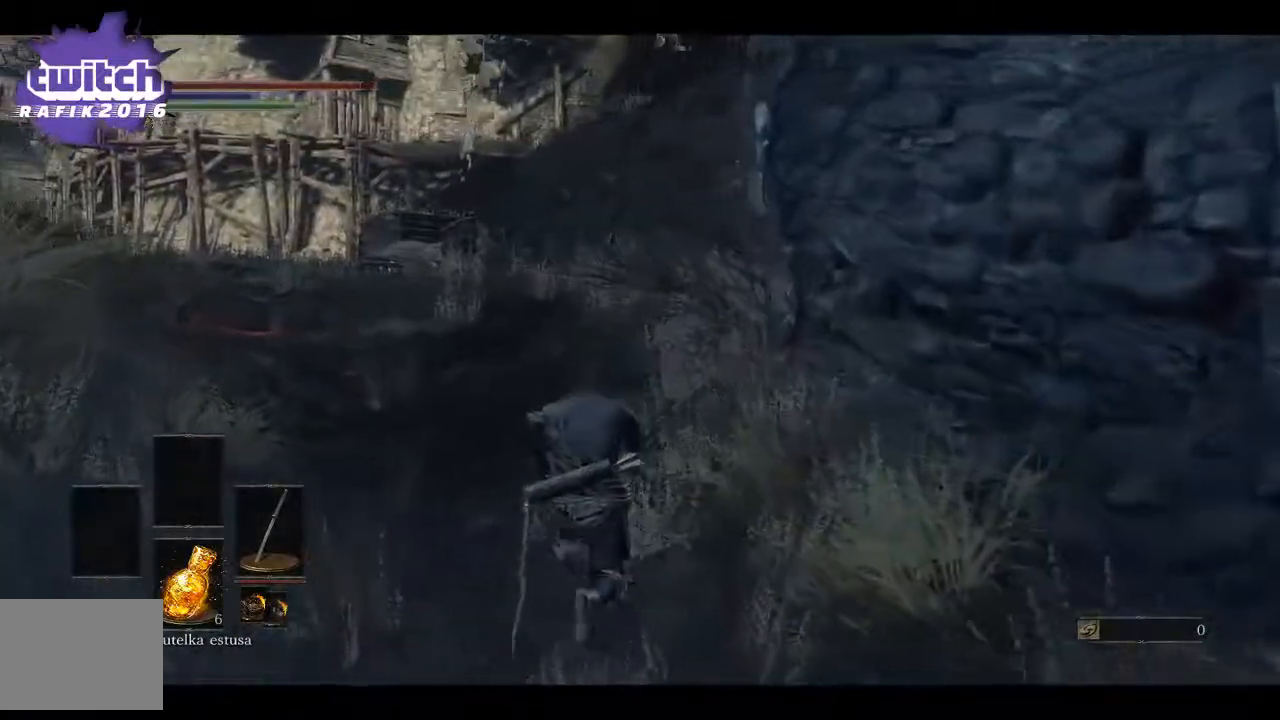
{"buttons": ["B"], "left_stick": "up-left", "right_stick": "center", "events": [[67, "left_stick", "up-left"], [283, "B", "down"]]}
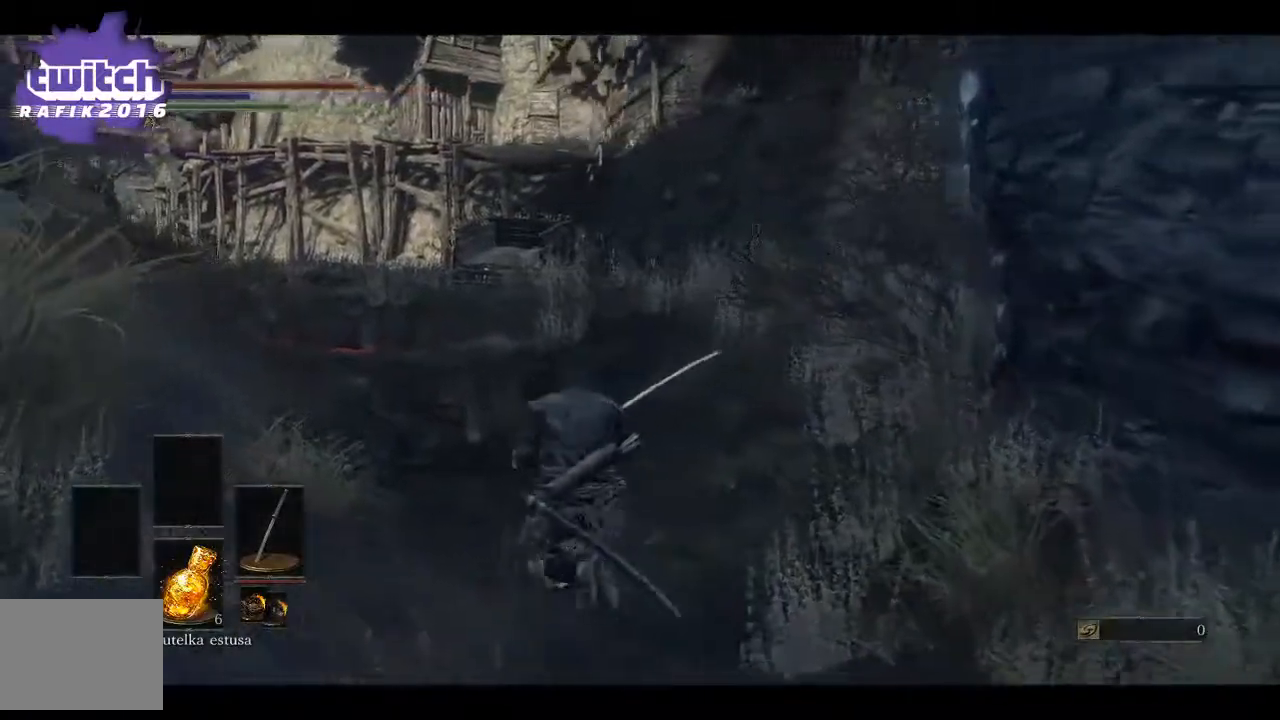
{"buttons": ["B"], "left_stick": "up-left", "right_stick": "center", "events": []}